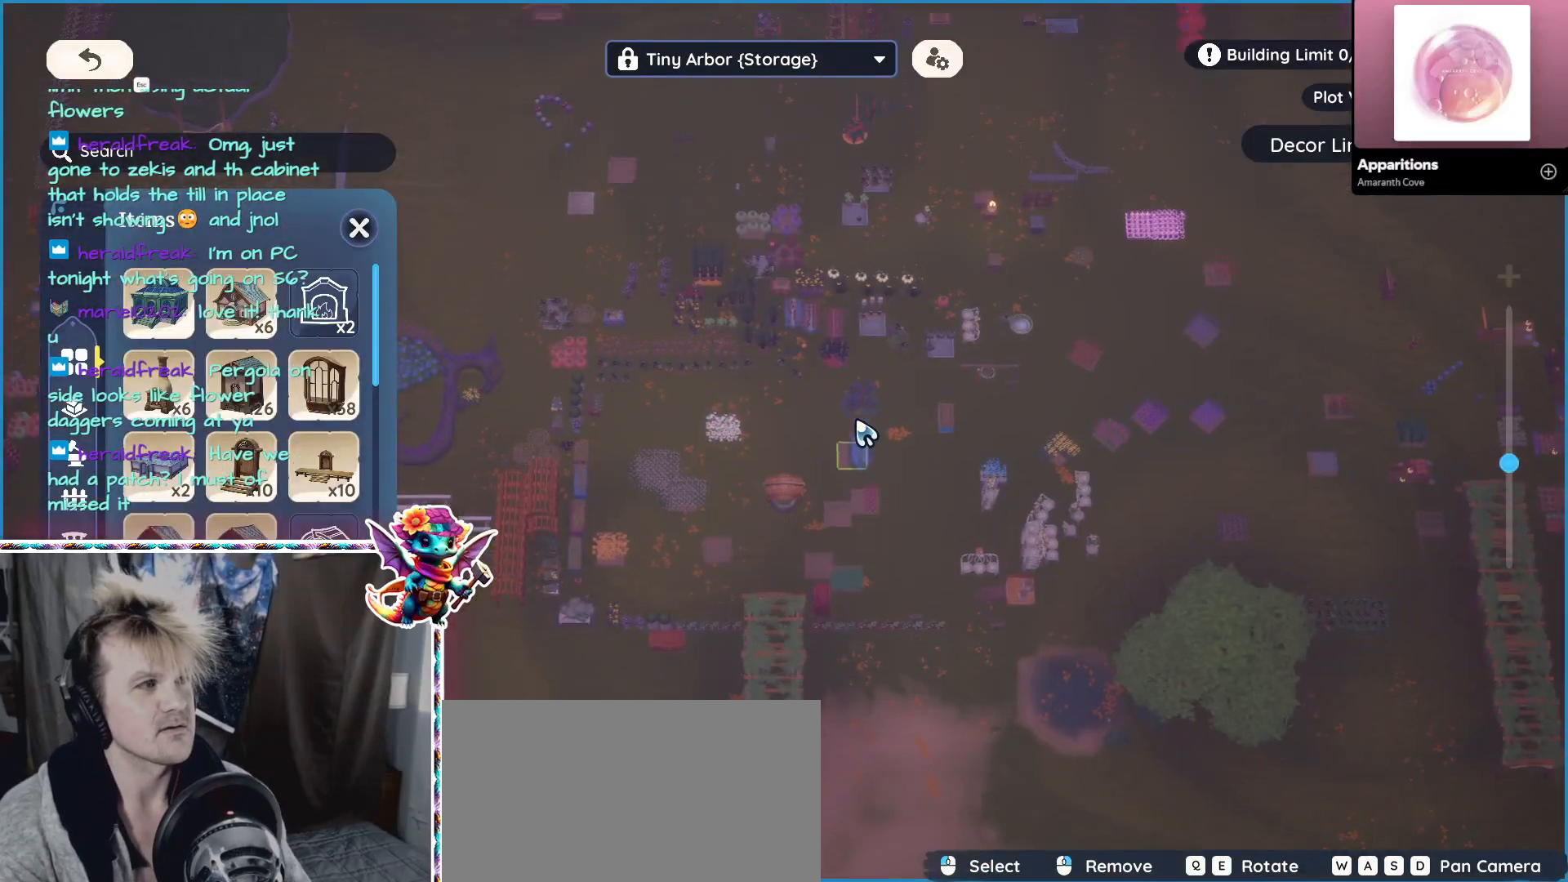
Gameplay with keyboard and mouse; each line is a JSON object with the keys and mouse buttons held at the frame after it. "events" lists presses ("down") and releases ("up") of "1", "2", "3", "4", "5", "a", "alt", "ctrl", "d", "f", "s", "shift", "v", "w", "z", "mouse_left", "mouse_wheel" and "mouse_right" between this image and that frame as [ms after this image, input, new state], when the widget could be followed in between. "mouse_left", "mouse_wheel", "mouse_right" = the "left", "wheel", "right" buttons of the "mouse" list. No other keys are recorded. "wheel" means that the mouse wheel is clicked or scrolled. Mouse movement is not recorded.
{"keys": [], "mouse": [], "events": [[17, "w", "down"], [384, "w", "up"]]}
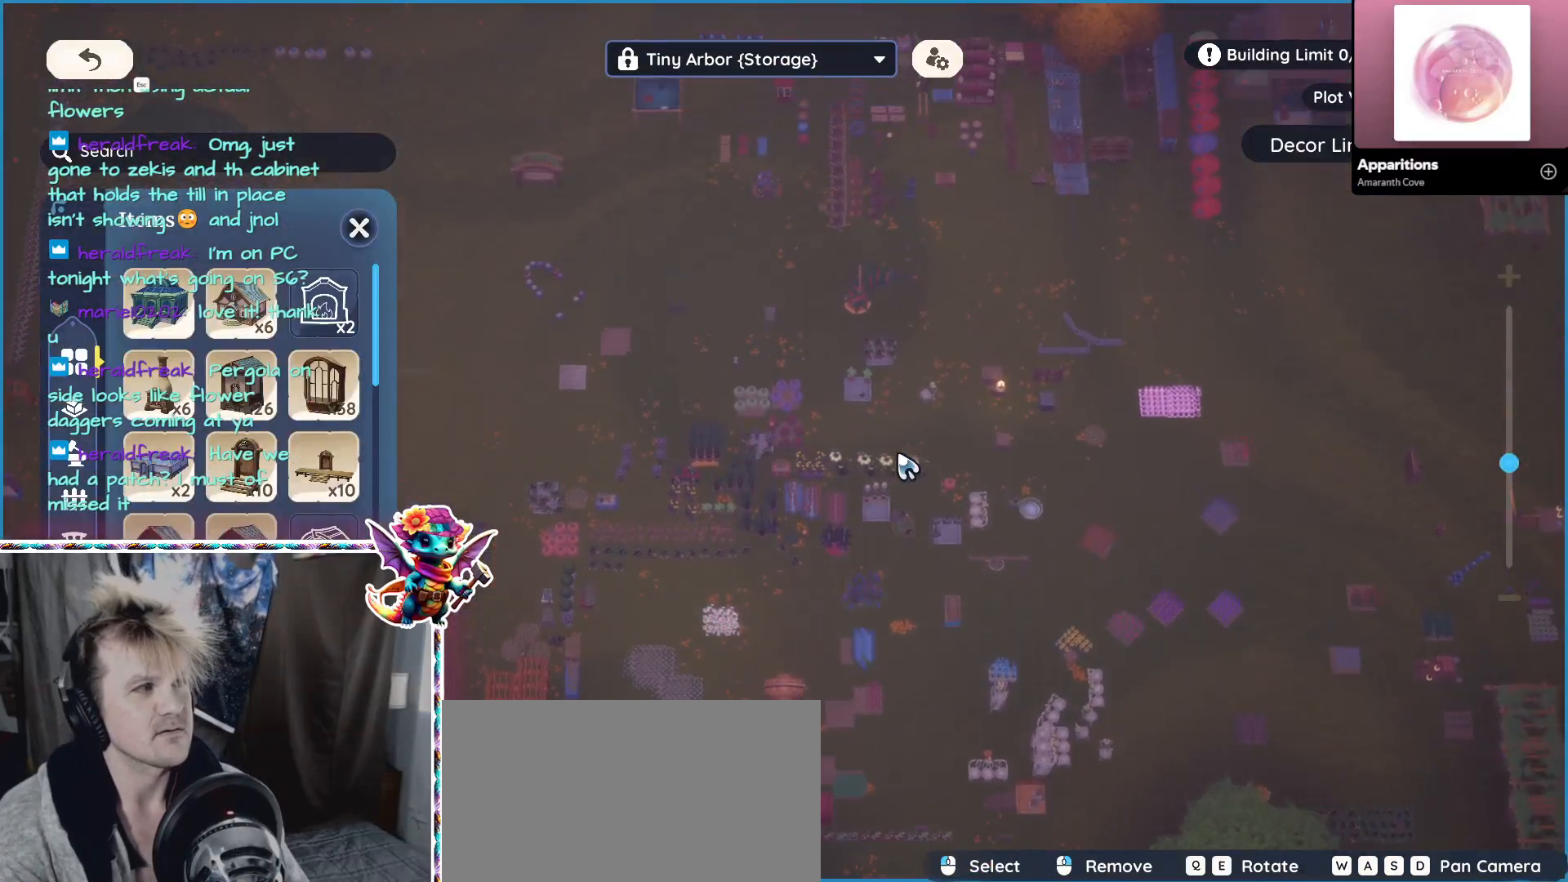
{"keys": [], "mouse": [], "events": []}
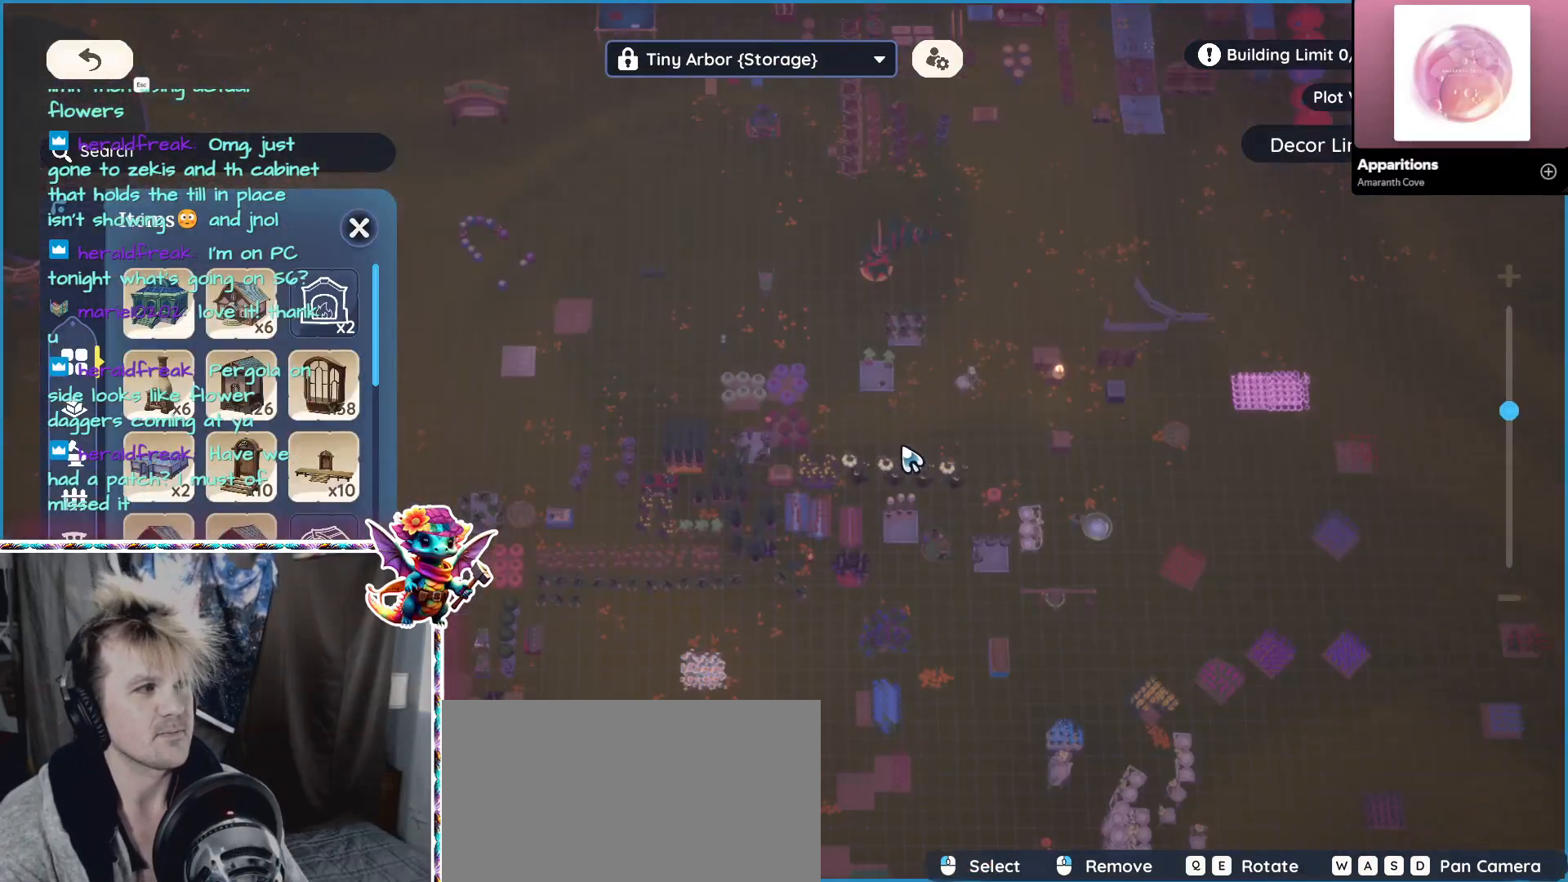
{"keys": [], "mouse": [], "events": []}
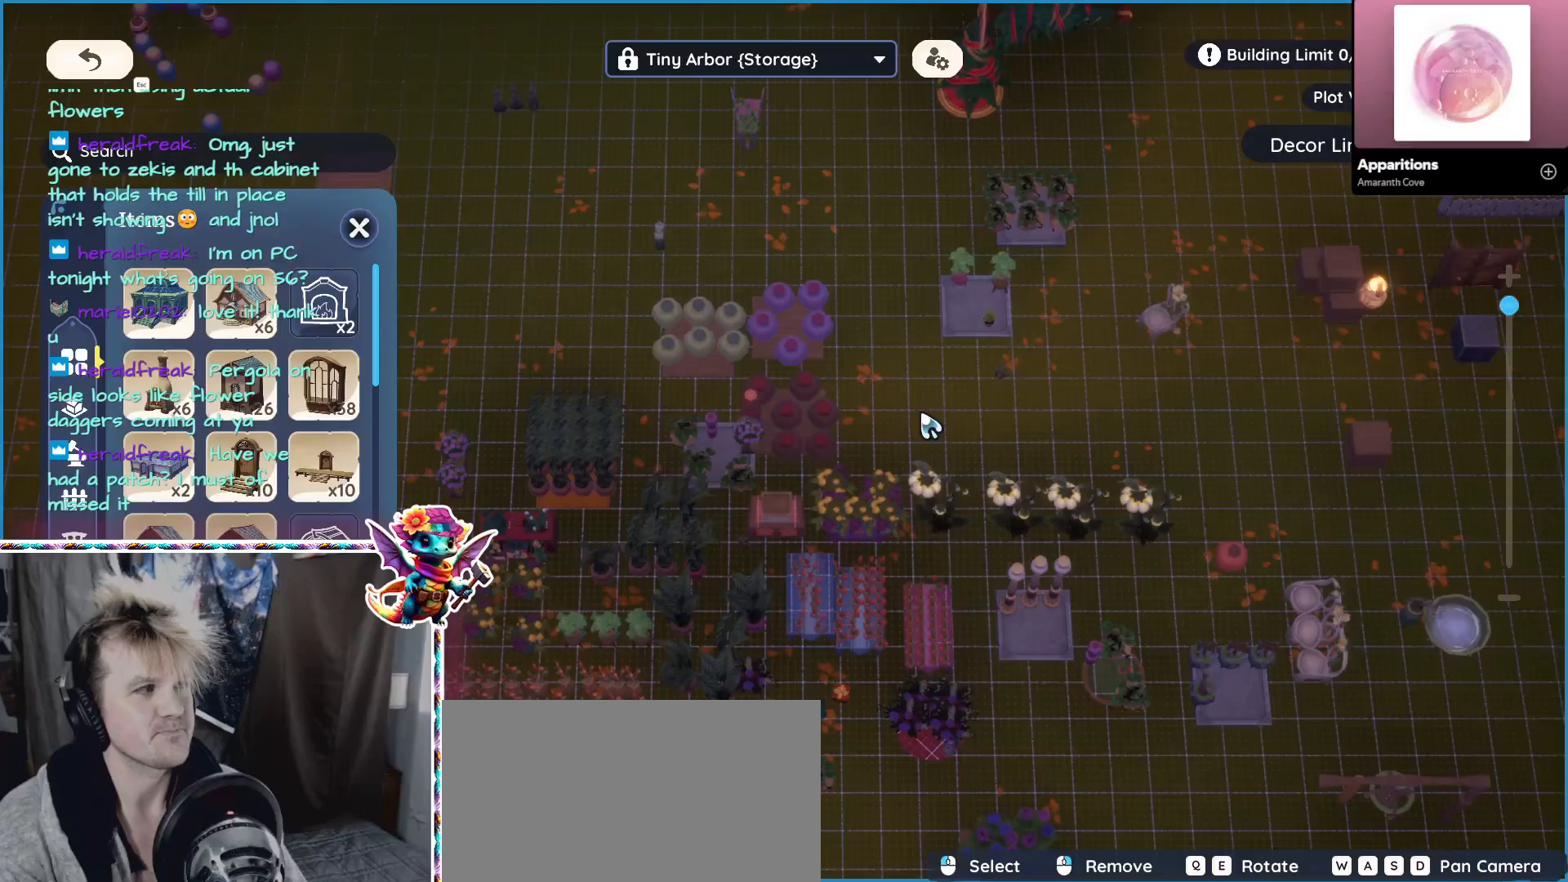
{"keys": [], "mouse": [], "events": [[100, "a", "down"], [334, "a", "up"]]}
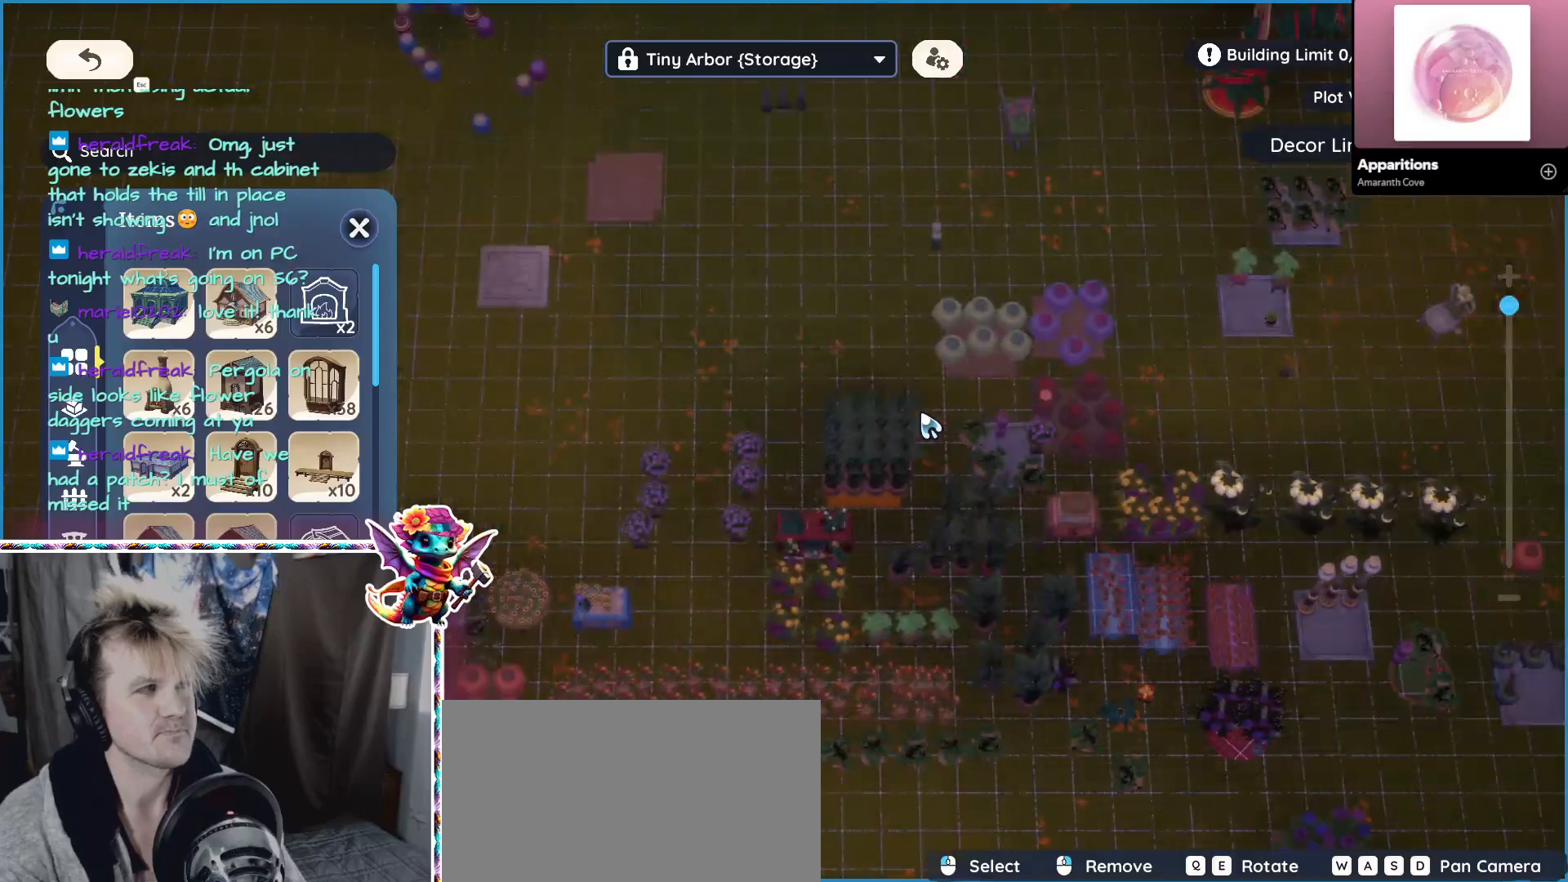
{"keys": ["w"], "mouse": [], "events": [[117, "w", "down"]]}
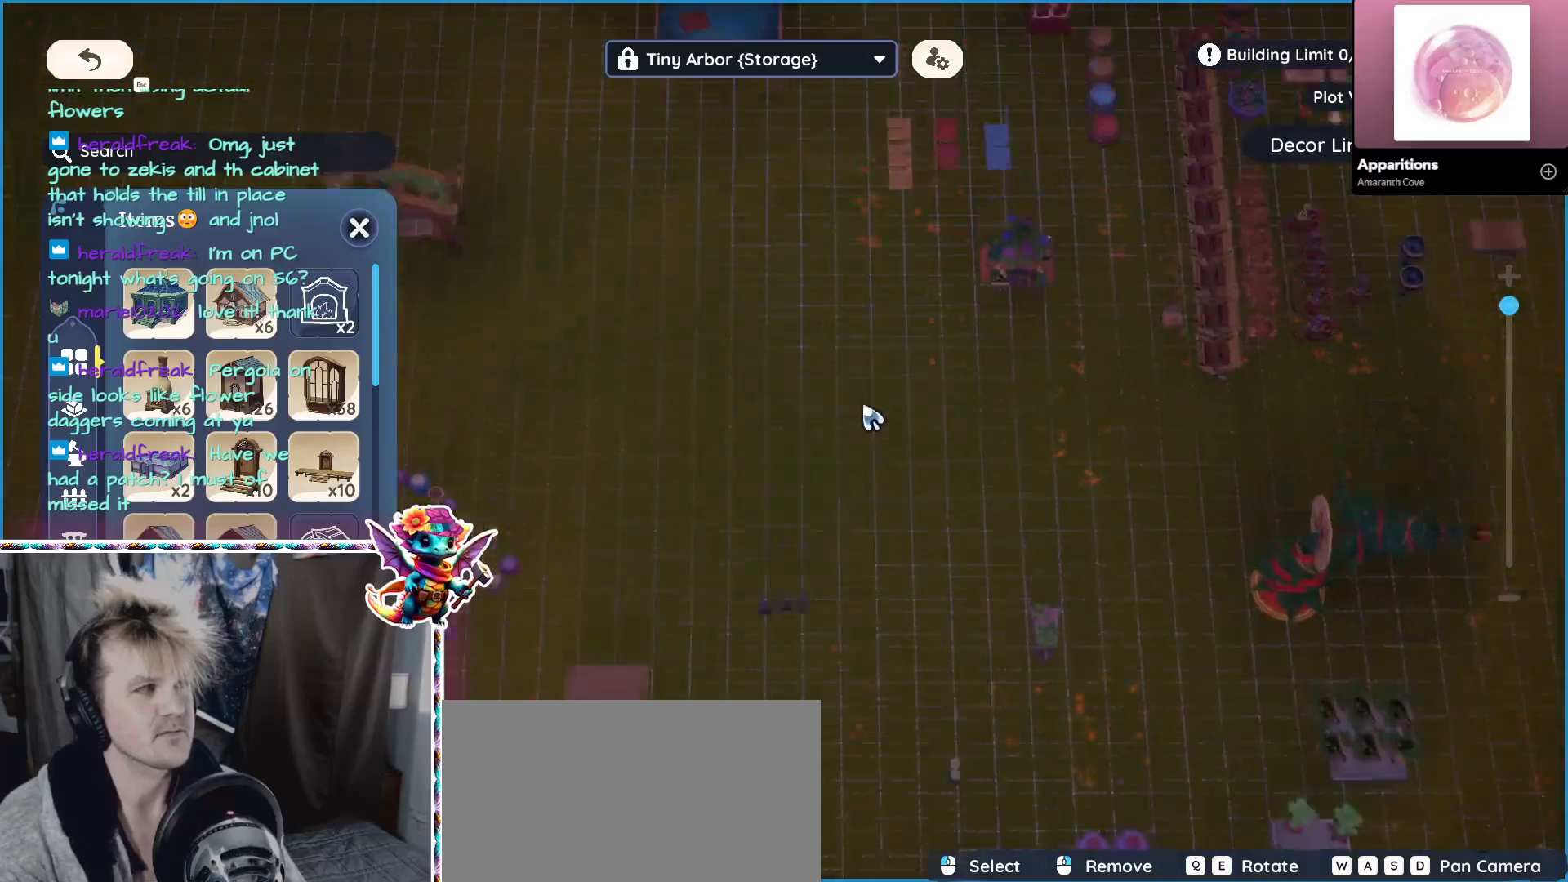
{"keys": [], "mouse": [], "events": [[84, "w", "up"], [284, "a", "down"], [417, "a", "up"]]}